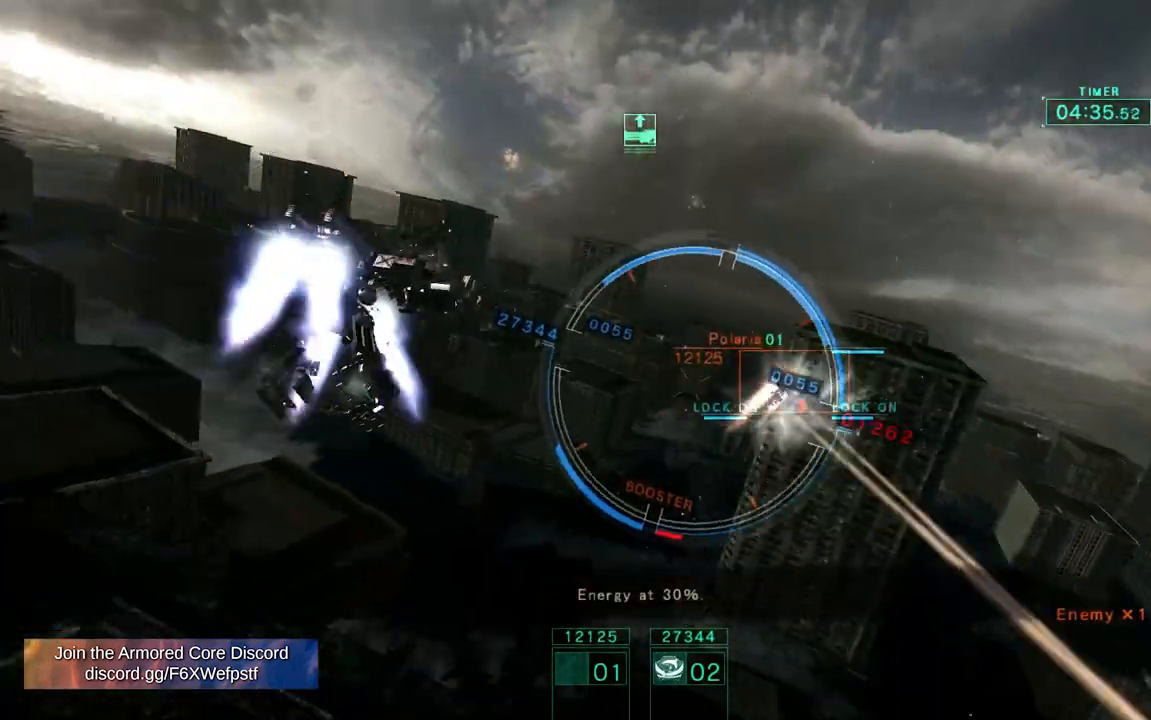
Gameplay with a controller (PlayStation layout); each line is a JSON object with the inputs held at the frame after it (dt_ms = milliseconds from this image to that frame). "events" lists button and stick changes between this image and that frame as [ms after this image, input, new state], when the widget could be followed in between. Not read: L2 L3 R3.
{"dt_ms": 500, "buttons": ["L1", "R1"], "left_stick": "left", "right_stick": "center", "events": [[317, "left_stick", "left"], [450, "right_stick", "center"]]}
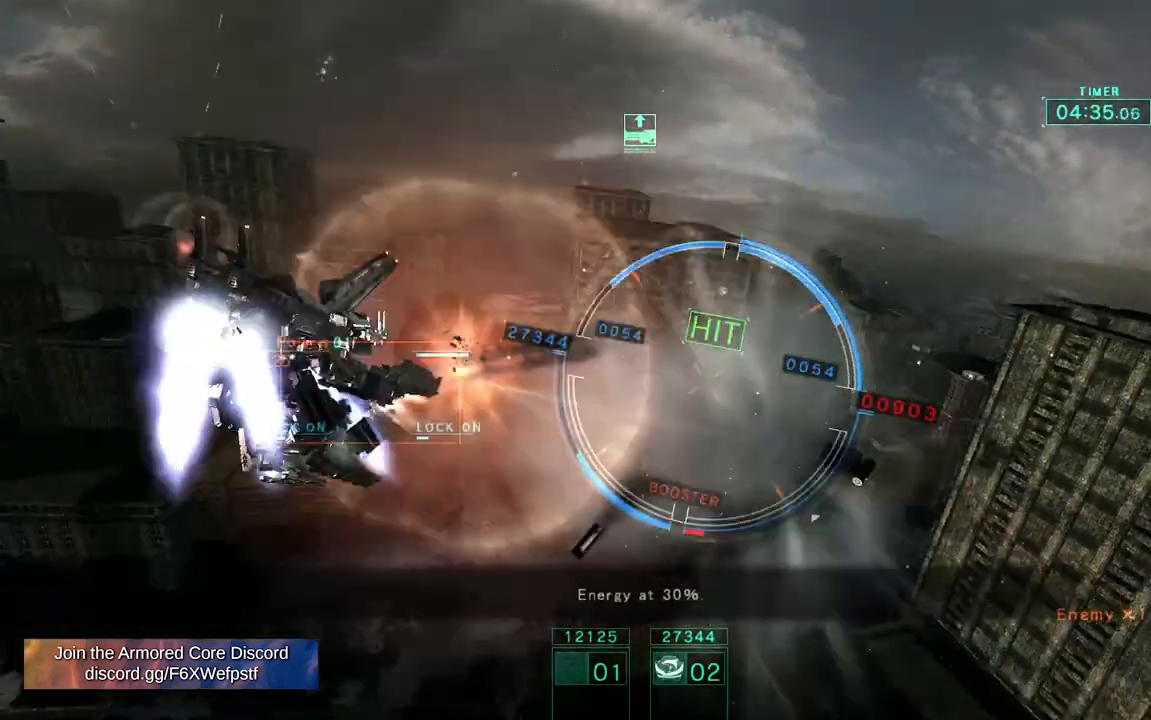
{"dt_ms": 500, "buttons": ["L1", "R1"], "left_stick": "down-left", "right_stick": "down", "events": [[83, "left_stick", "down-left"], [83, "right_stick", "down"], [350, "right_stick", "down-right"], [450, "right_stick", "down"]]}
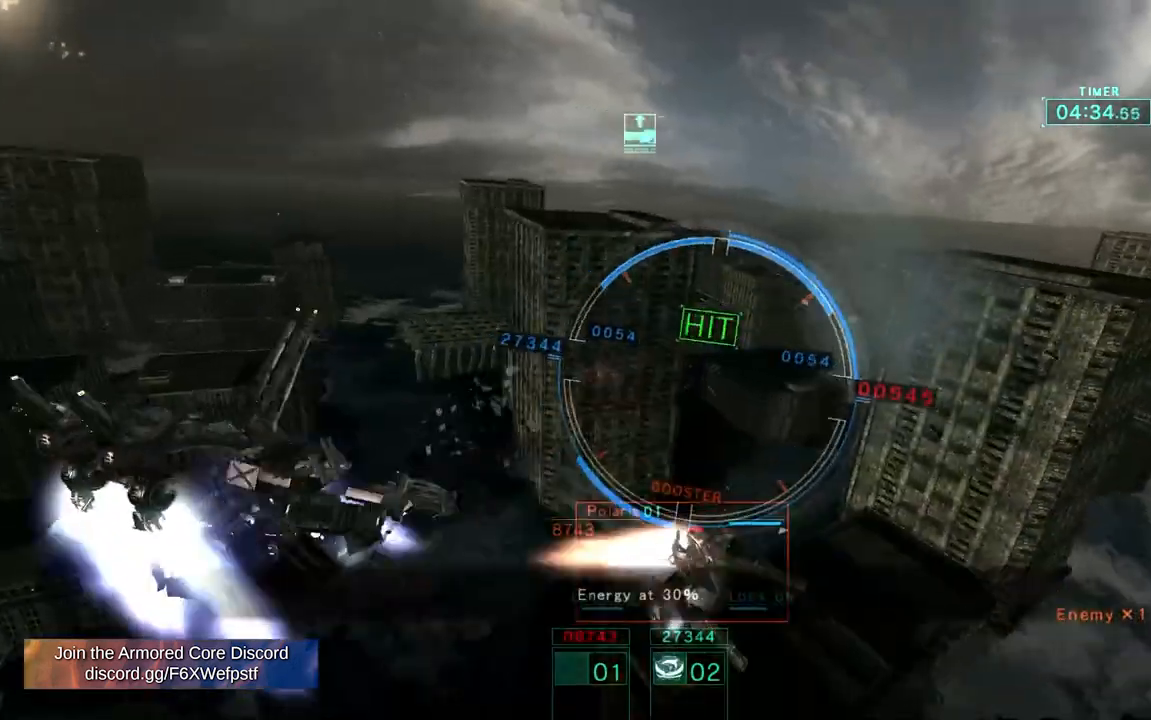
{"dt_ms": 500, "buttons": [], "left_stick": "left", "right_stick": "down-right"}
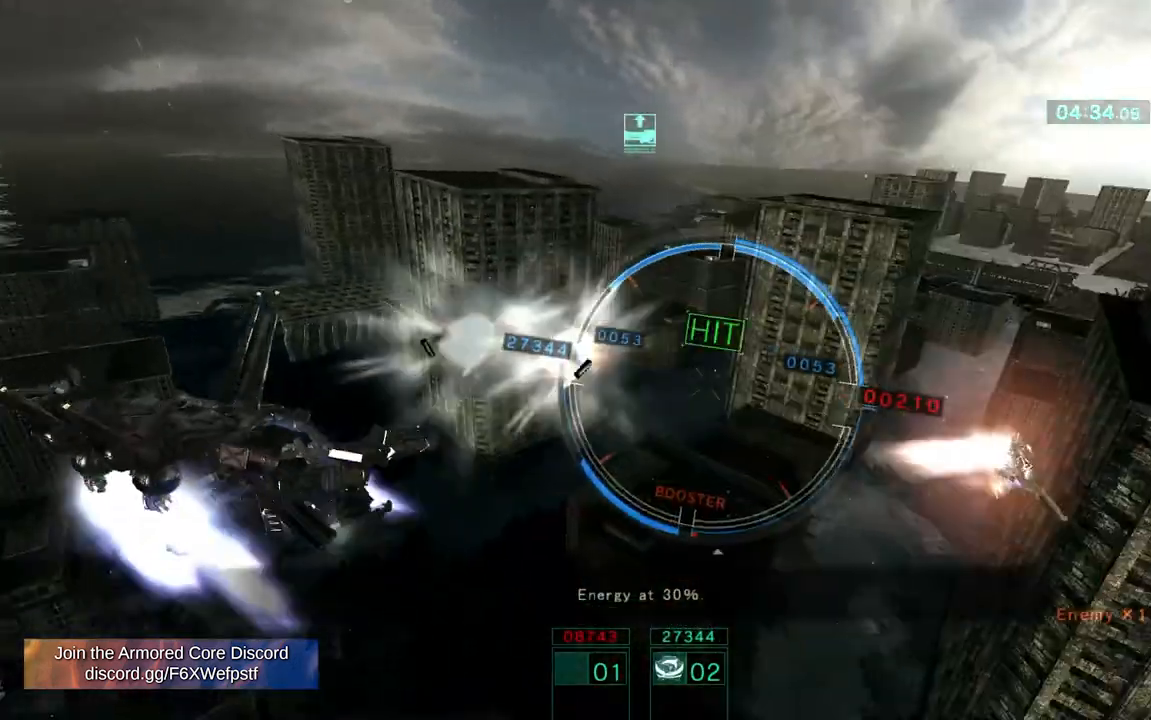
{"dt_ms": 500, "buttons": ["CIRCLE"], "left_stick": "up", "right_stick": "right", "events": [[117, "left_stick", "up-left"], [417, "left_stick", "up"], [433, "CIRCLE", "down"], [433, "right_stick", "right"]]}
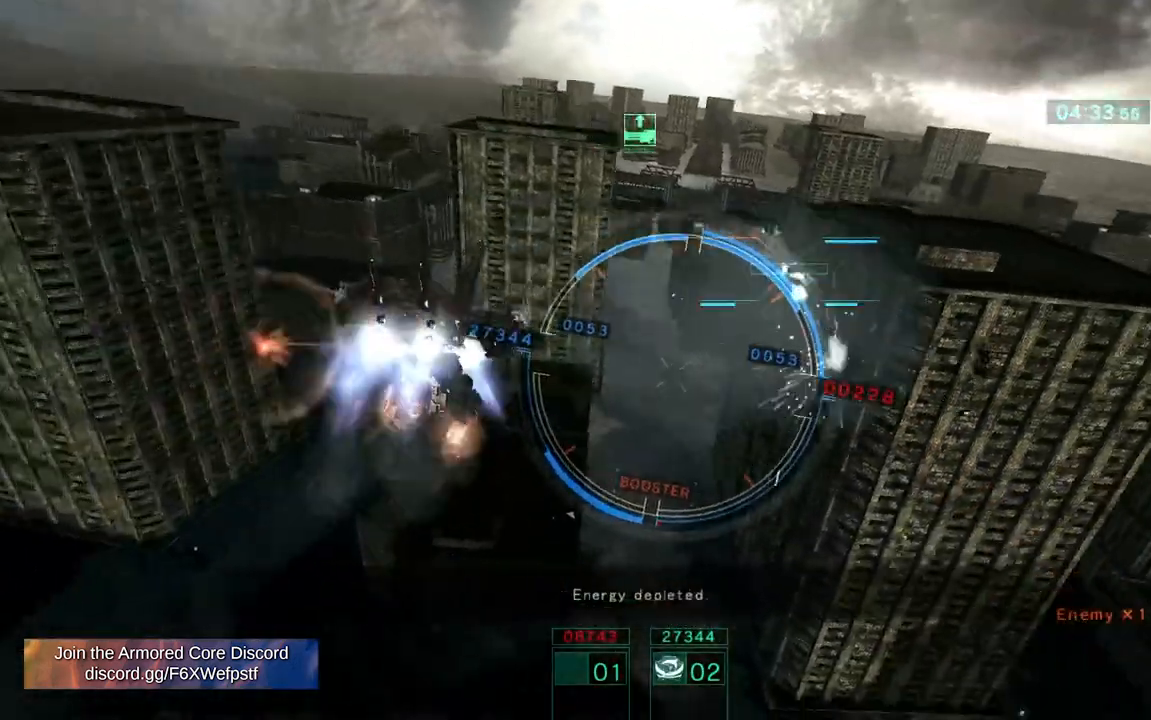
{"dt_ms": 500, "buttons": [], "left_stick": "up-left", "right_stick": "center"}
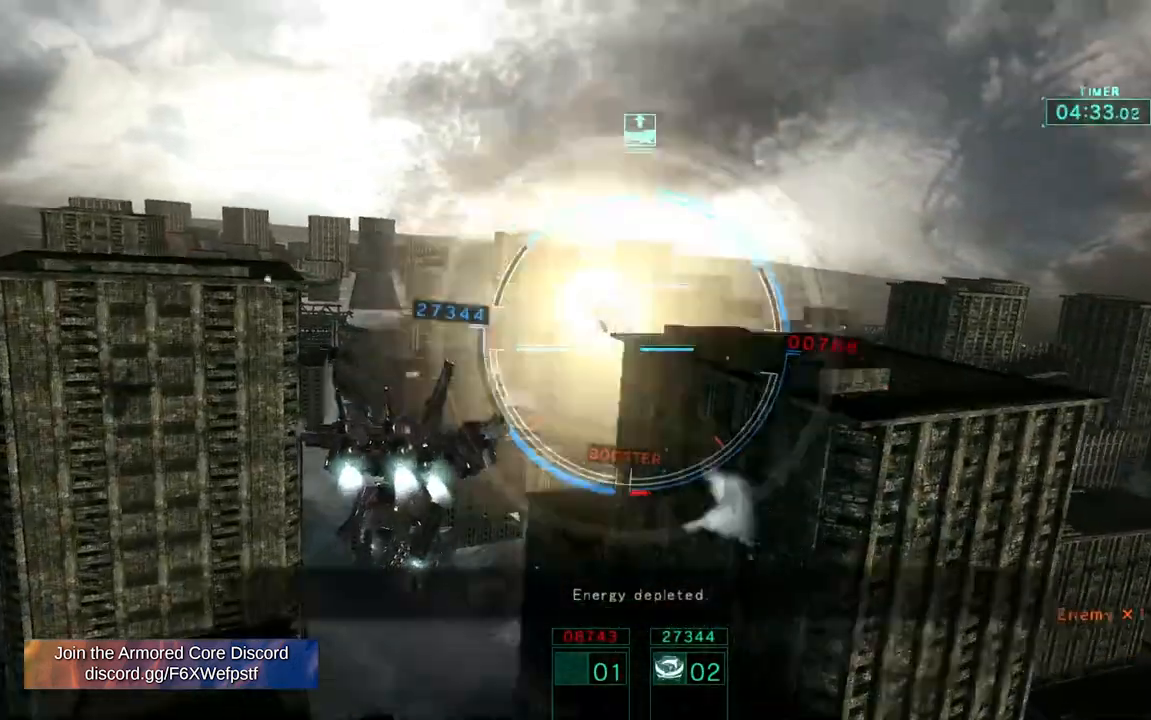
{"dt_ms": 500, "buttons": ["L1", "R1"], "left_stick": "up-right", "right_stick": "center", "events": [[67, "L1", "down"], [167, "R1", "down"], [200, "left_stick", "up"], [267, "R2", "down"], [300, "left_stick", "up-right"], [433, "R2", "up"]]}
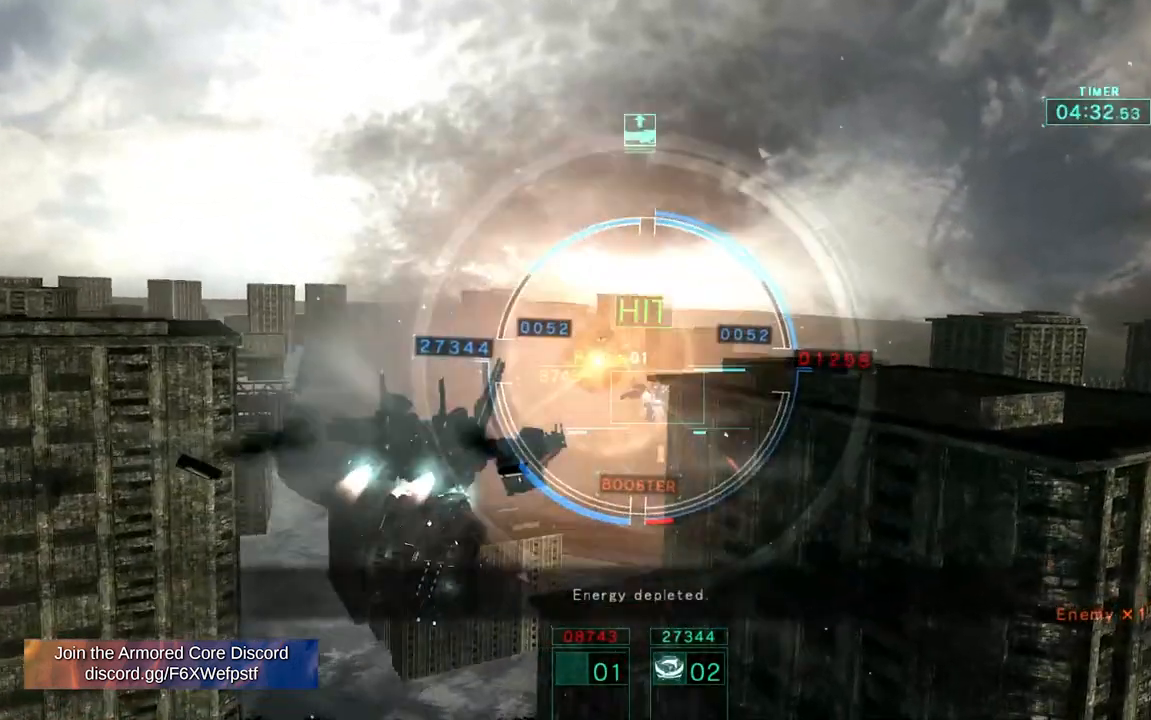
{"dt_ms": 500, "buttons": [], "left_stick": "right", "right_stick": "center", "events": [[100, "left_stick", "right"], [150, "R2", "down"], [217, "R2", "up"], [367, "R1", "up"], [417, "L1", "up"]]}
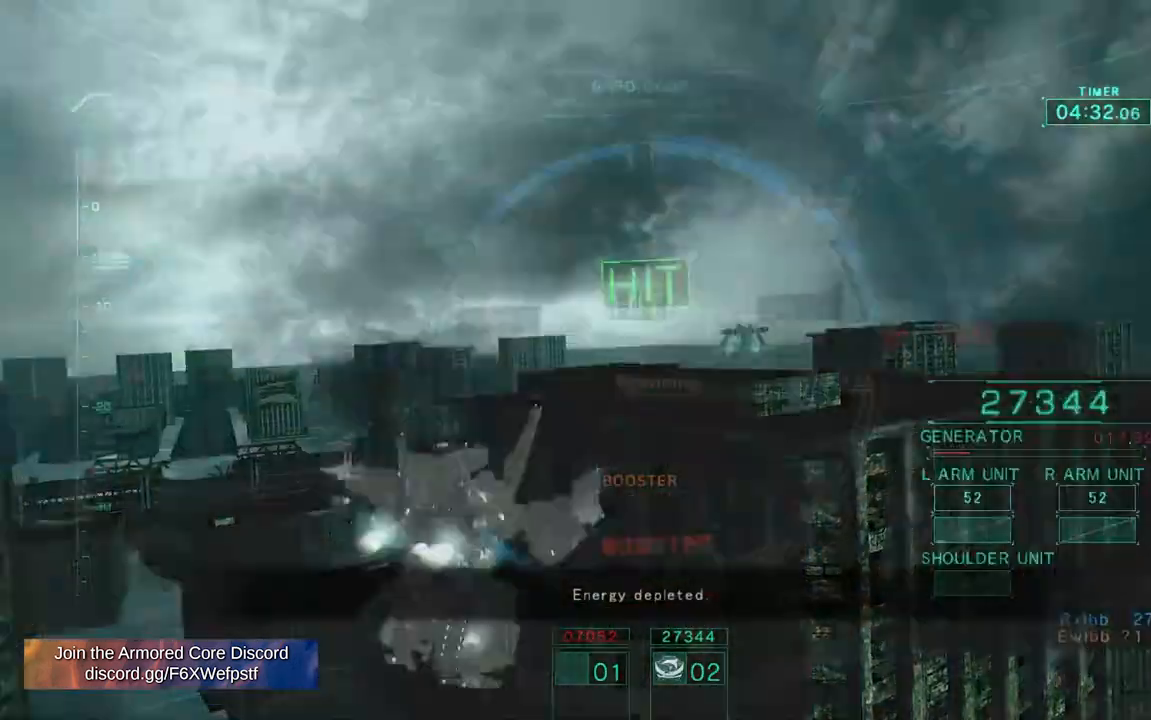
{"dt_ms": 500, "buttons": [], "left_stick": "up-right", "right_stick": "center"}
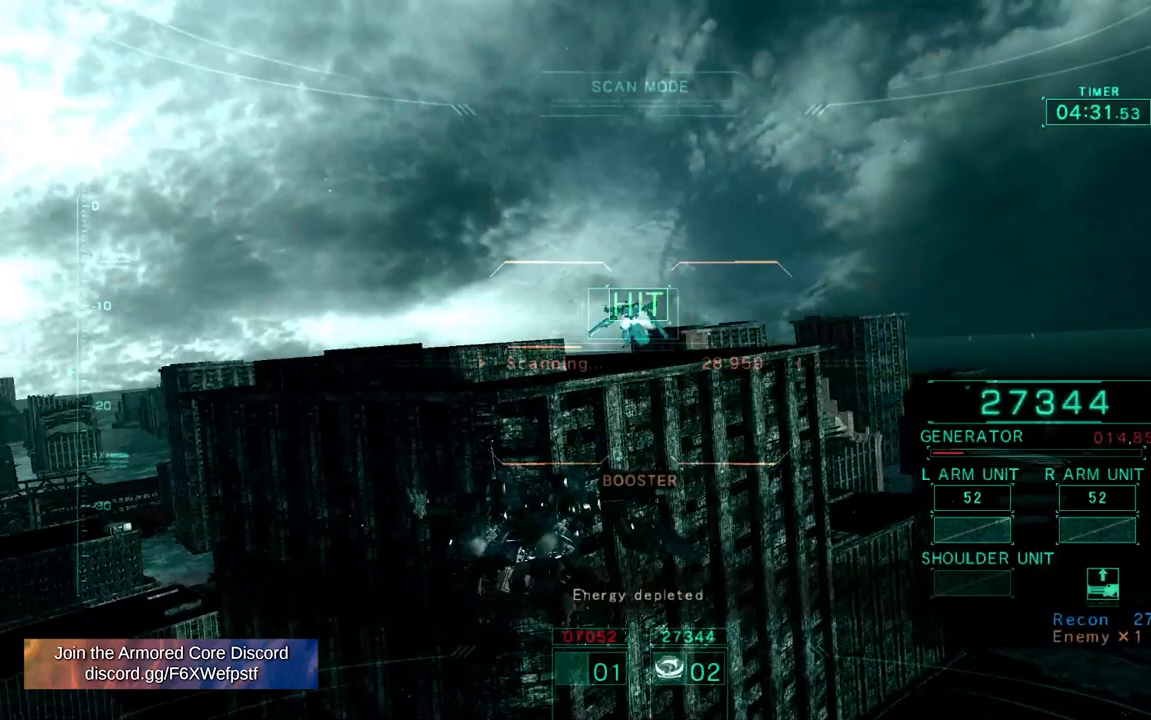
{"dt_ms": 500, "buttons": [], "left_stick": "up-right", "right_stick": "left", "events": [[150, "right_stick", "left"]]}
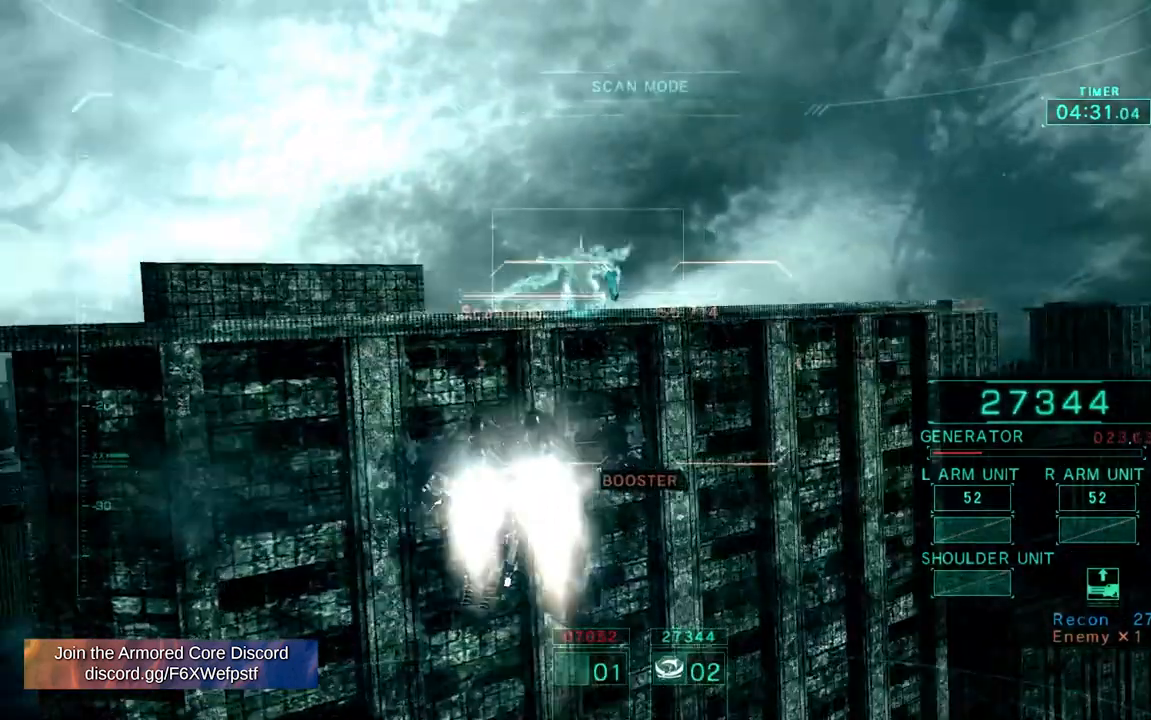
{"dt_ms": 500, "buttons": ["L1", "R1"], "left_stick": "up-right", "right_stick": "left"}
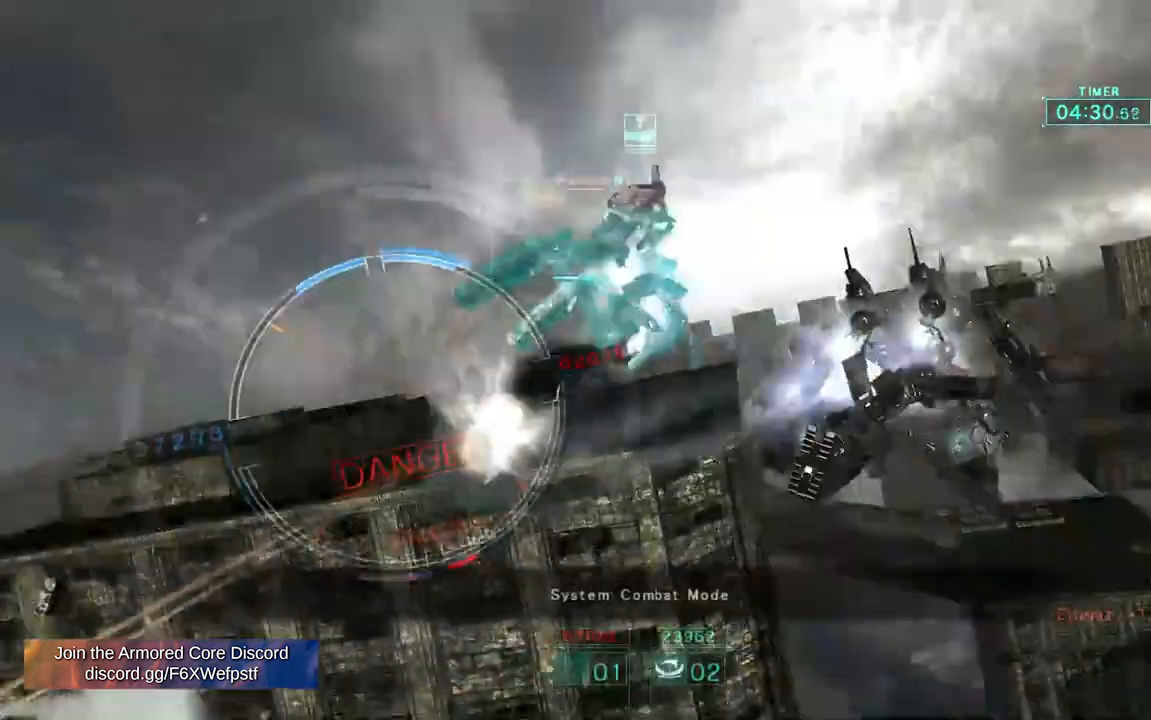
{"dt_ms": 500, "buttons": ["L1", "R1"], "left_stick": "down-right", "right_stick": "down-left", "events": [[300, "left_stick", "down-right"], [500, "right_stick", "down-left"]]}
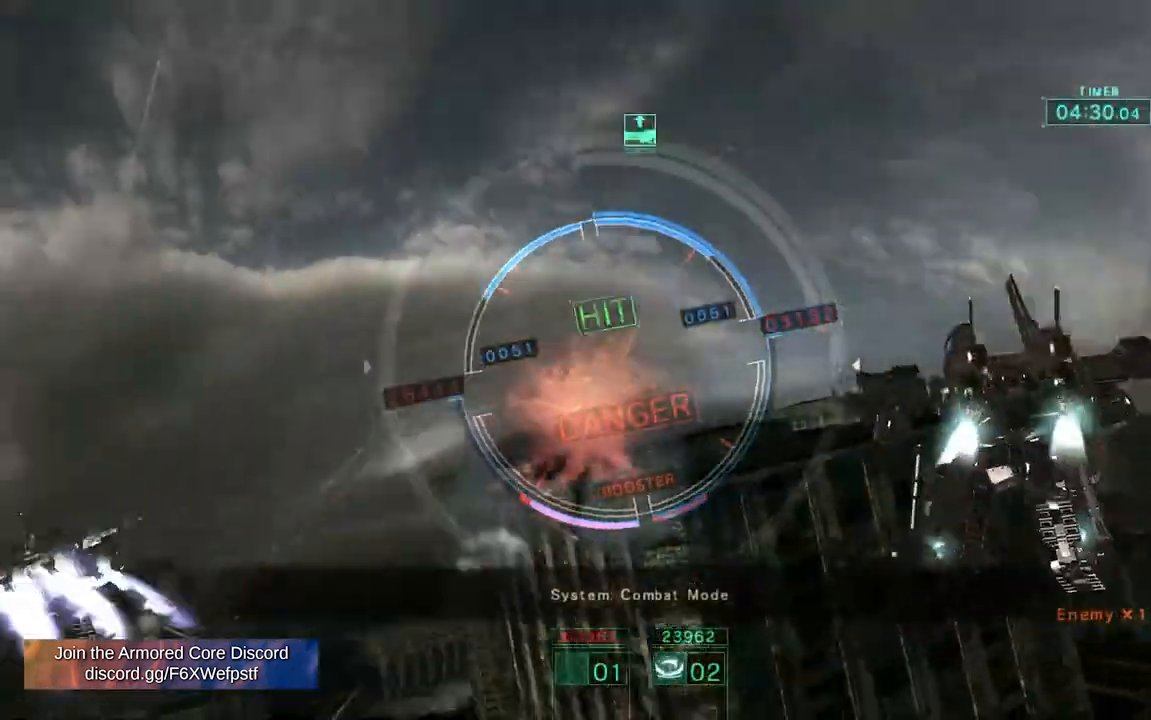
{"dt_ms": 500, "buttons": [], "left_stick": "down-left", "right_stick": "down-left", "events": [[233, "R1", "up"], [300, "L1", "up"], [333, "left_stick", "down"], [467, "left_stick", "down-left"]]}
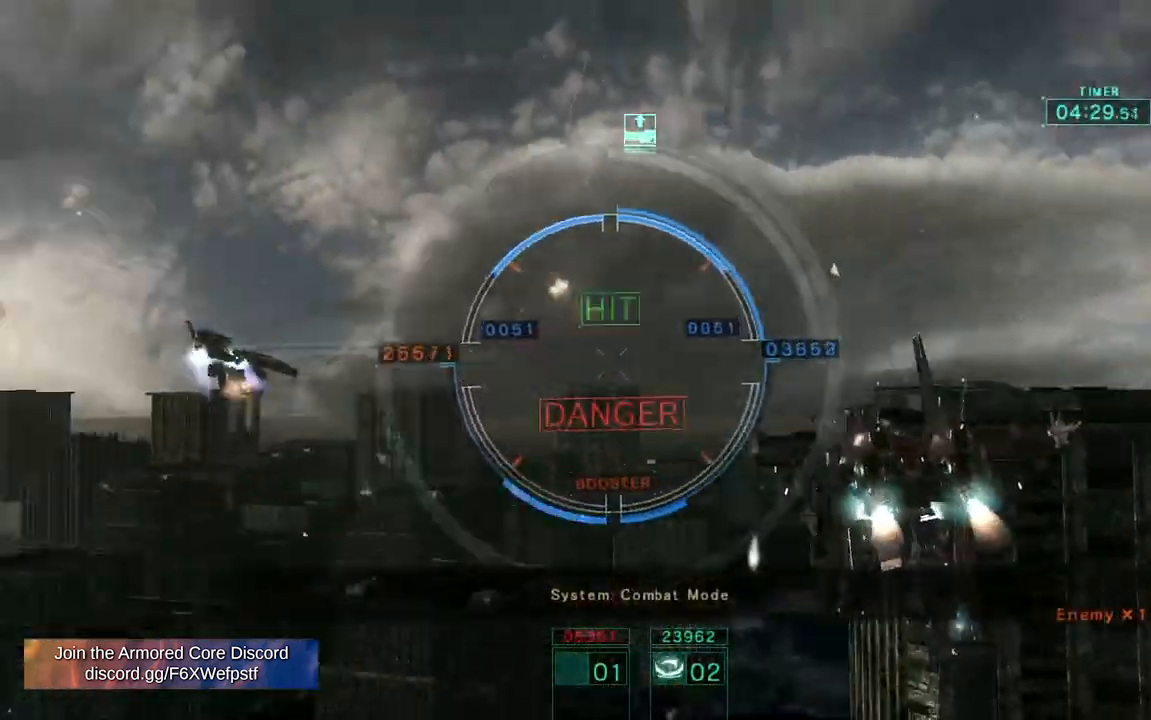
{"dt_ms": 1000, "buttons": ["L1", "R1"], "left_stick": "down-left", "right_stick": "left"}
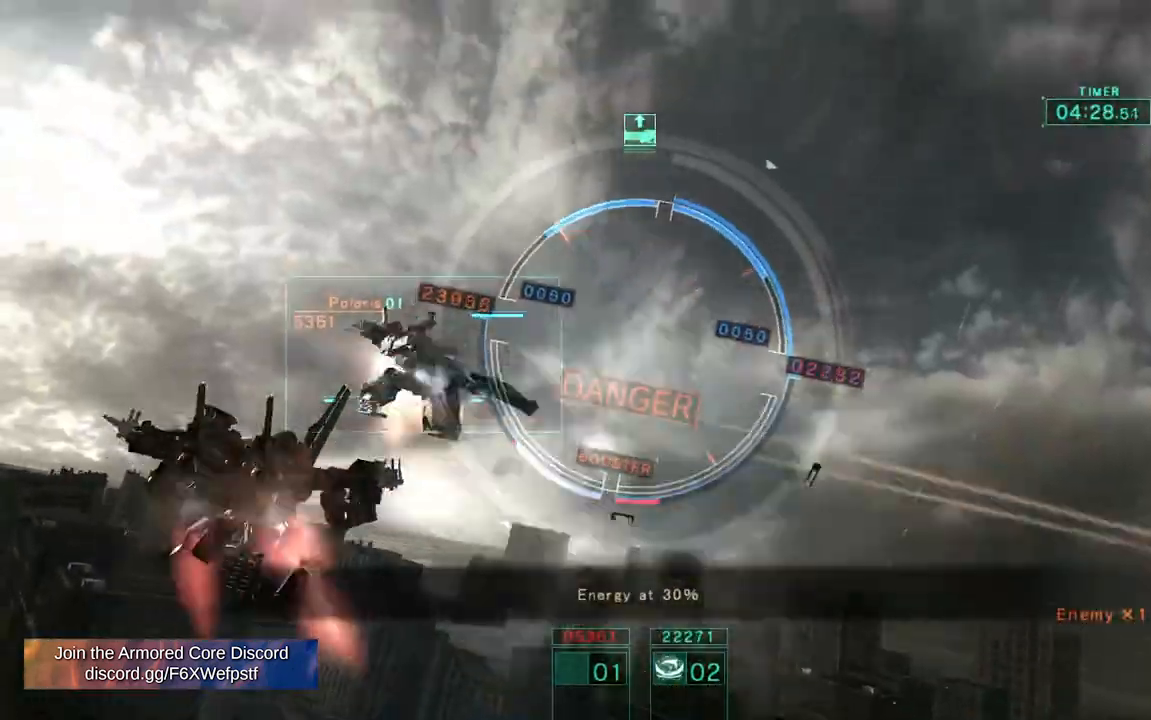
{"dt_ms": 500, "buttons": ["L1", "R1", "R2"], "left_stick": "down-left", "right_stick": "up-right", "events": [[167, "CIRCLE", "down"], [233, "CIRCLE", "up"], [233, "left_stick", "left"], [267, "right_stick", "center"], [317, "right_stick", "up"], [367, "left_stick", "down-left"], [367, "right_stick", "up-right"], [400, "R2", "down"]]}
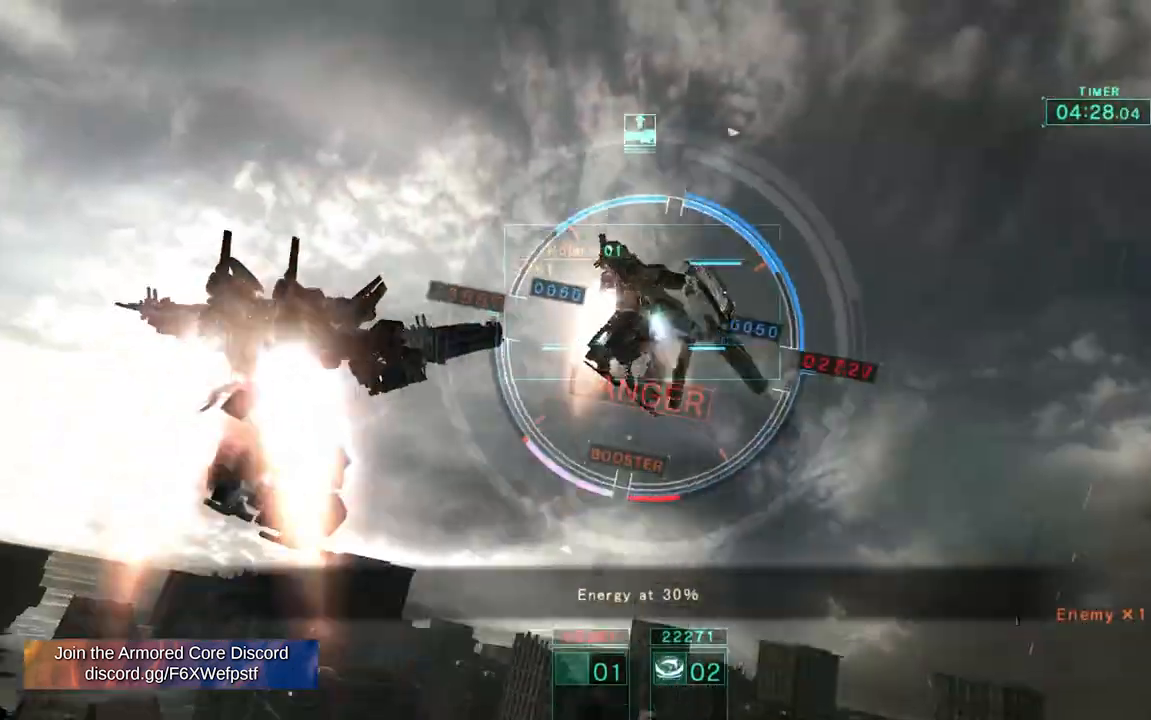
{"dt_ms": 500, "buttons": ["L1", "R1"], "left_stick": "down-left", "right_stick": "center", "events": [[17, "R1", "up"], [83, "R1", "down"], [100, "R2", "up"], [283, "right_stick", "up"], [433, "right_stick", "center"]]}
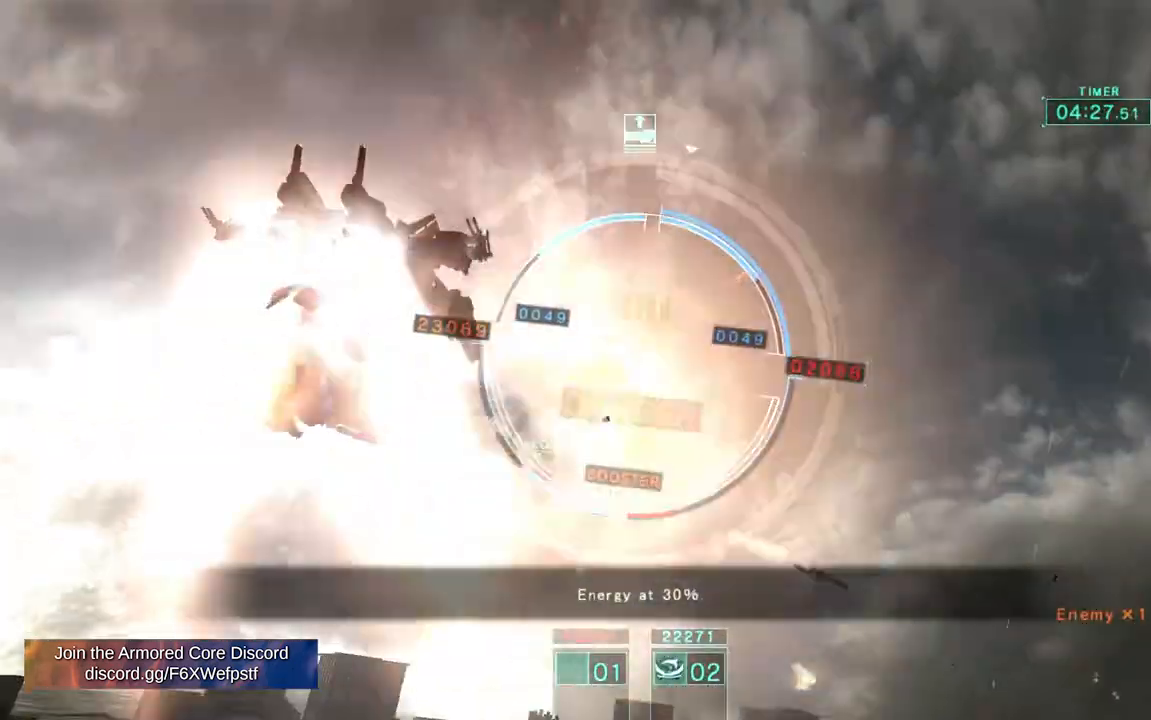
{"dt_ms": 500, "buttons": ["L1", "R1", "R2"], "left_stick": "down-left", "right_stick": "down-left", "events": [[33, "R1", "up"], [33, "R2", "down"], [150, "R1", "down"], [167, "R2", "up"], [200, "right_stick", "down-left"], [483, "R2", "down"]]}
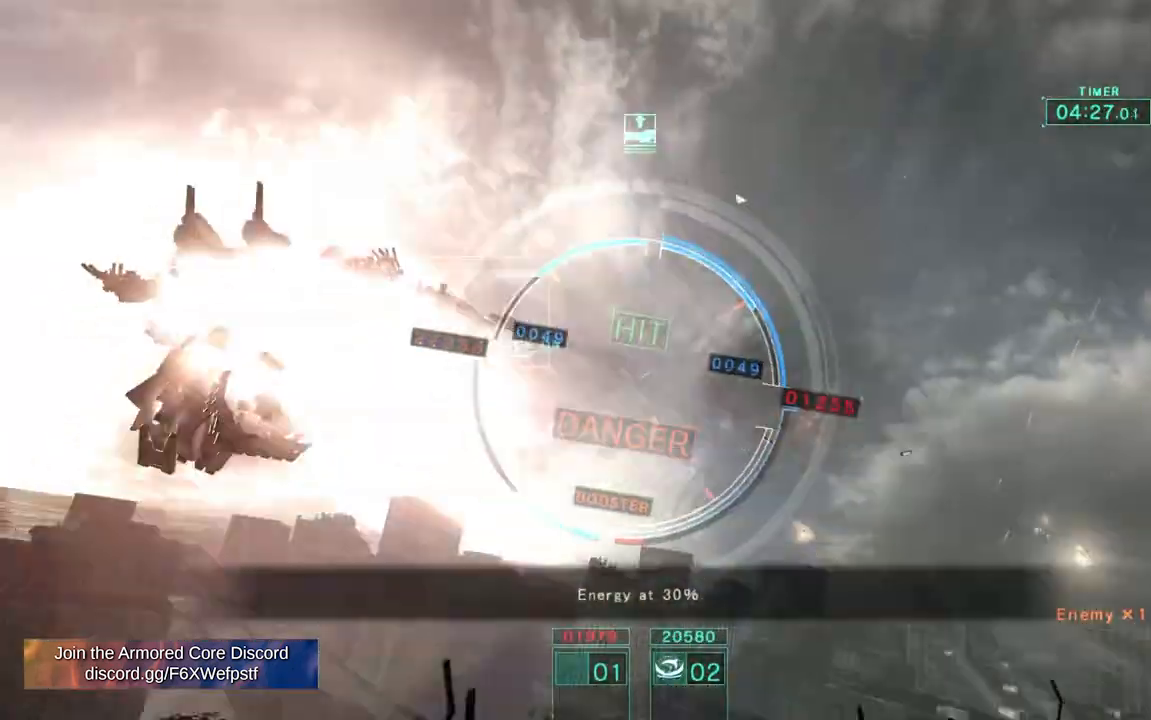
{"dt_ms": 500, "buttons": ["L1", "R1"], "left_stick": "left", "right_stick": "right", "events": [[117, "R1", "up"], [117, "right_stick", "center"], [133, "left_stick", "left"], [183, "R1", "down"], [233, "R2", "up"], [383, "right_stick", "right"]]}
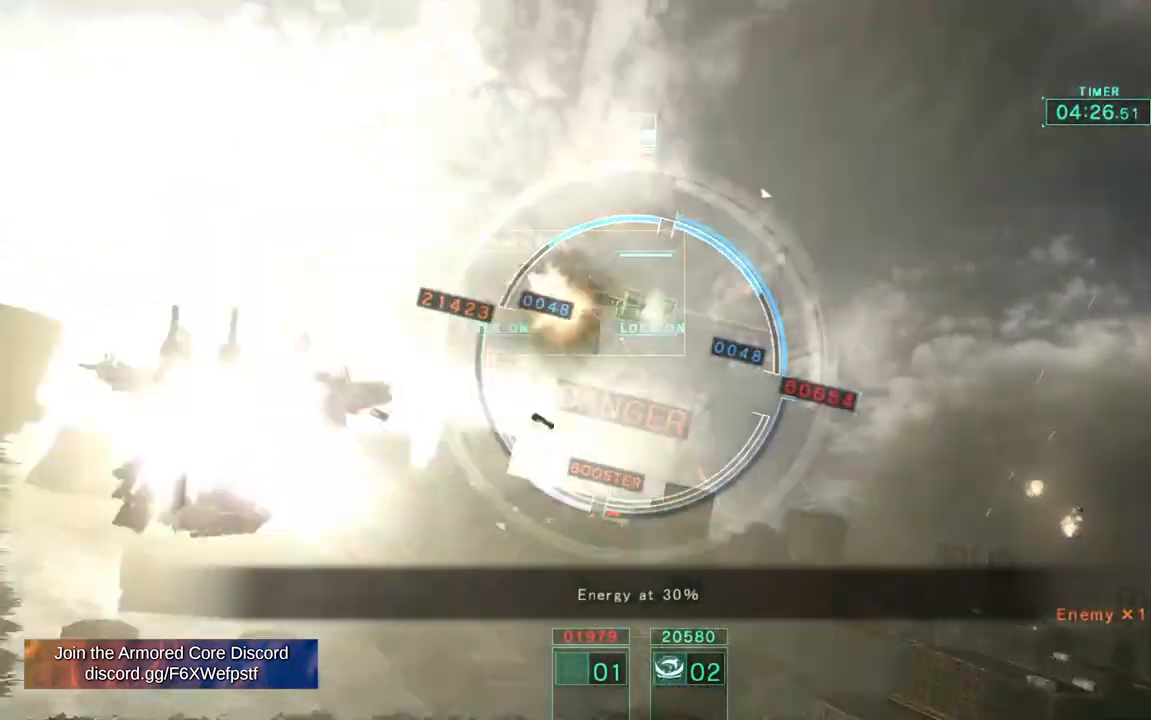
{"dt_ms": 1000, "buttons": [], "left_stick": "down-right", "right_stick": "down-right"}
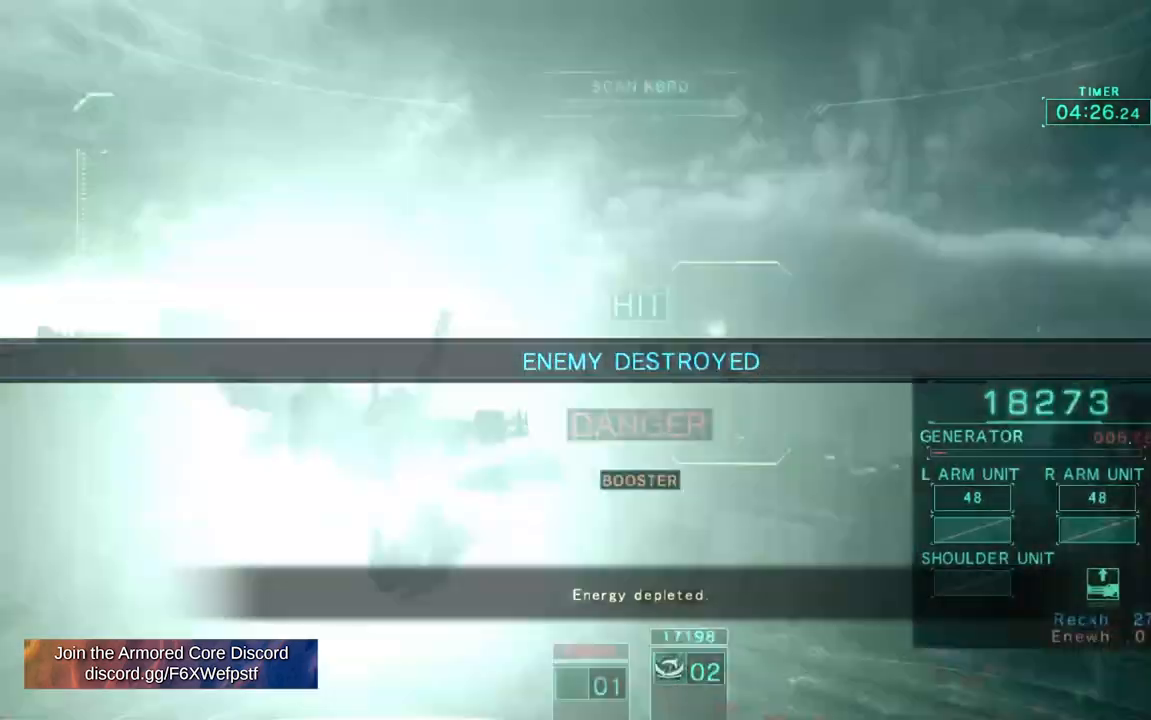
{"dt_ms": 500, "buttons": [], "left_stick": "down-right", "right_stick": "down-right", "events": [[150, "R2", "down"], [283, "R2", "up"]]}
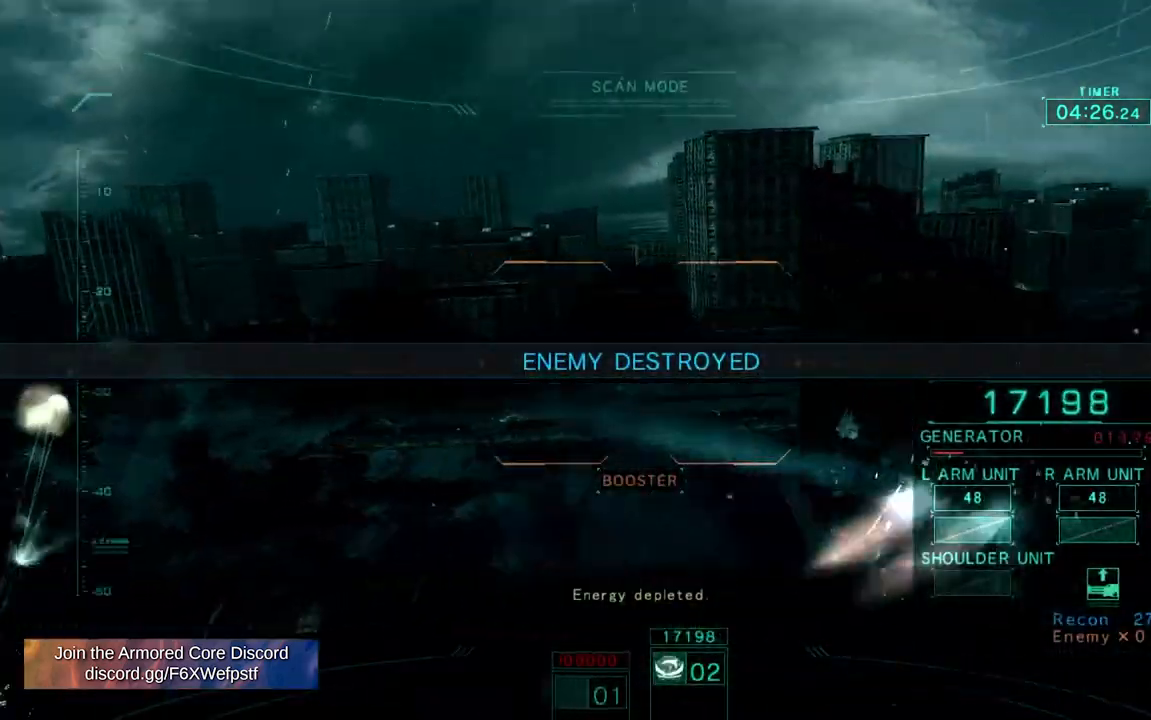
{"dt_ms": 500, "buttons": [], "left_stick": "up", "right_stick": "center", "events": [[150, "left_stick", "right"], [250, "right_stick", "right"], [300, "R2", "down"], [433, "left_stick", "up-left"], [483, "R2", "up"], [500, "left_stick", "up"], [500, "right_stick", "center"]]}
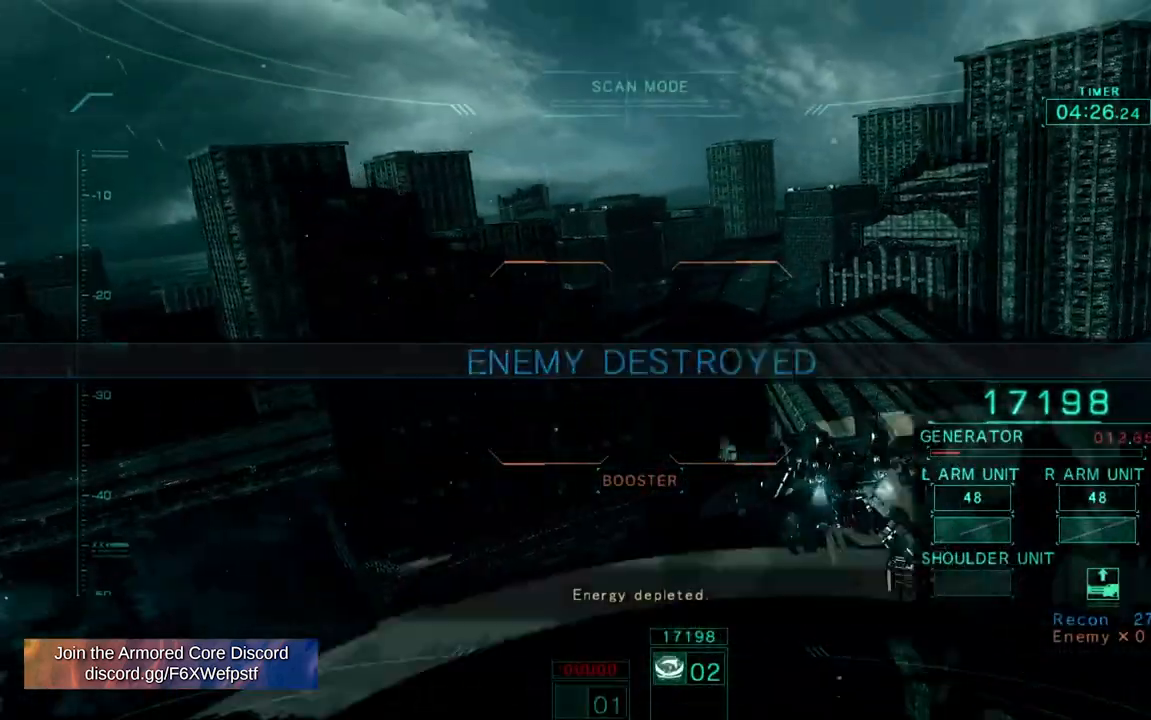
{"dt_ms": 500, "buttons": [], "left_stick": "up-right", "right_stick": "center"}
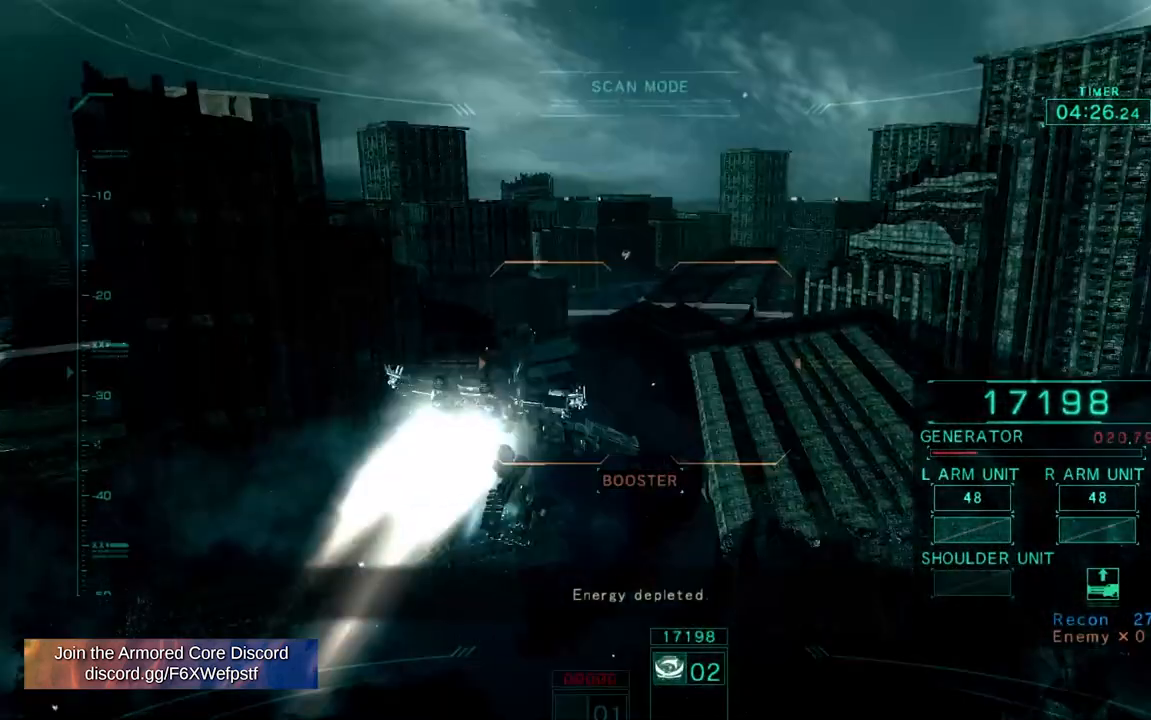
{"dt_ms": 500, "buttons": [], "left_stick": "up", "right_stick": "center", "events": [[283, "right_stick", "down-right"], [300, "left_stick", "right"], [417, "right_stick", "center"], [467, "left_stick", "up"]]}
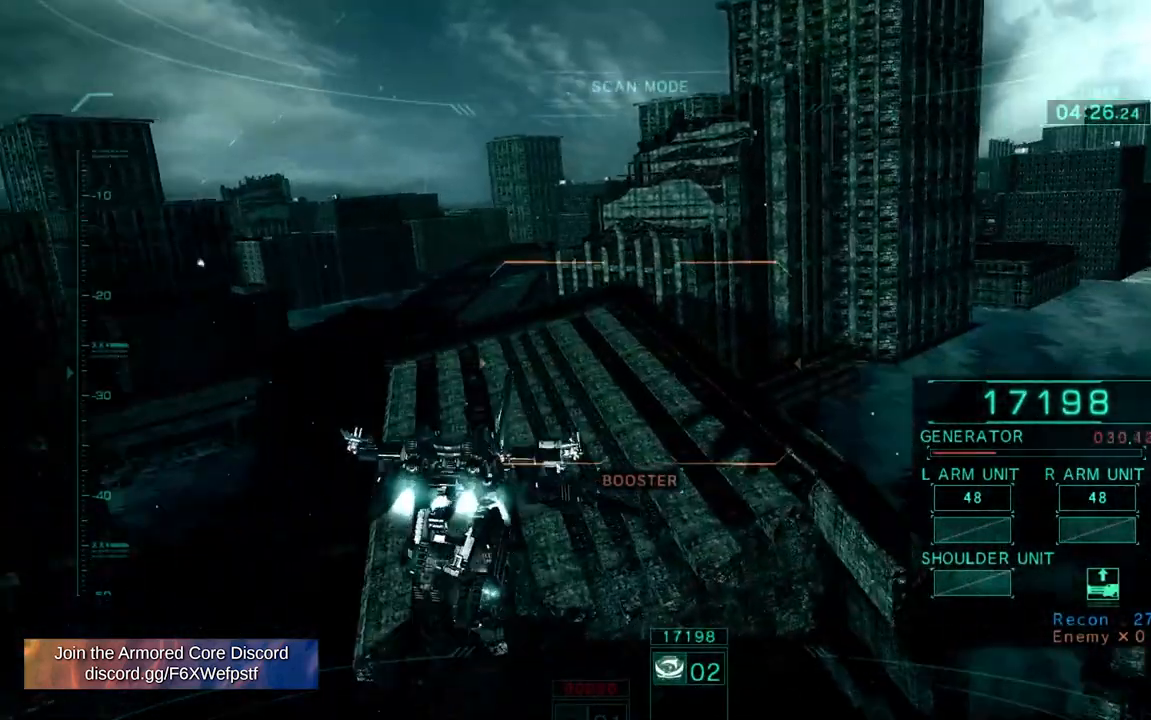
{"dt_ms": 500, "buttons": ["CIRCLE"], "left_stick": "up-left", "right_stick": "center"}
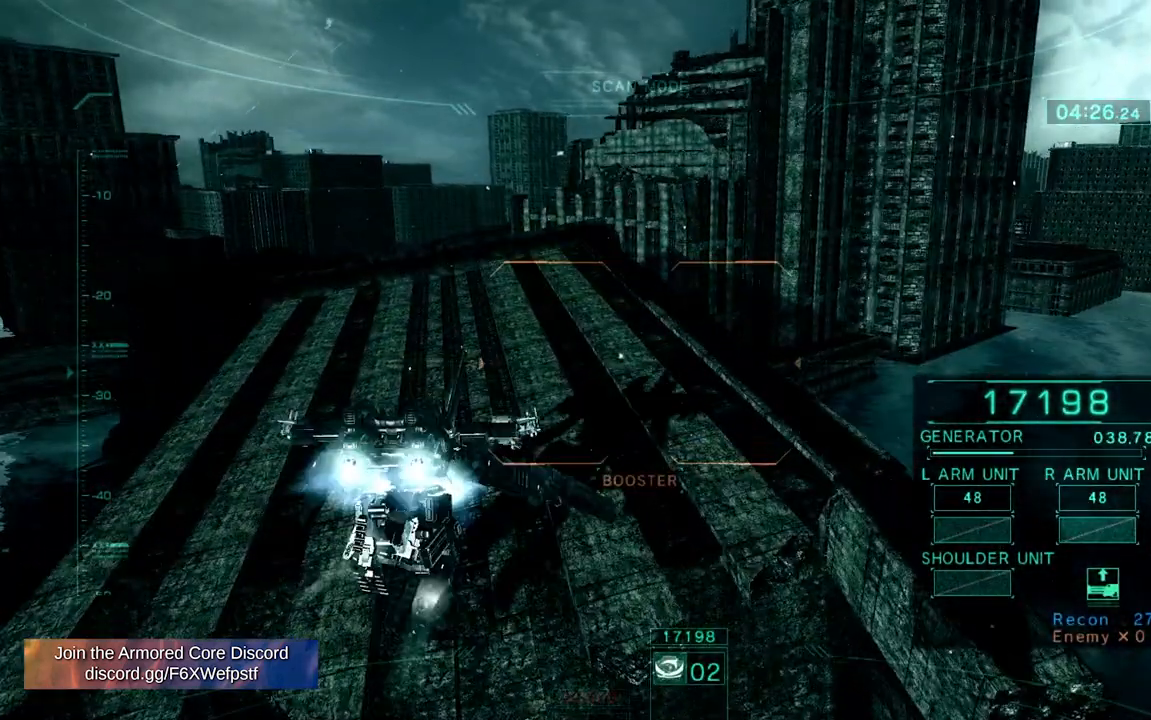
{"dt_ms": 500, "buttons": [], "left_stick": "up", "right_stick": "center"}
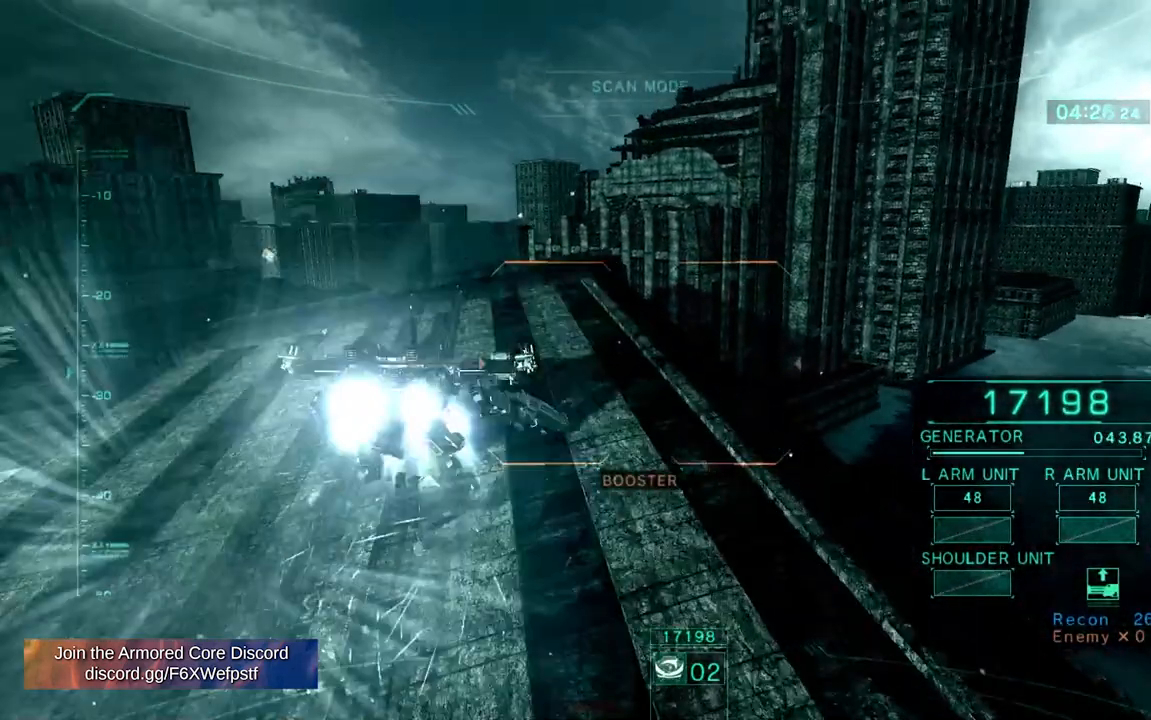
{"dt_ms": 1000, "buttons": [], "left_stick": "up", "right_stick": "left"}